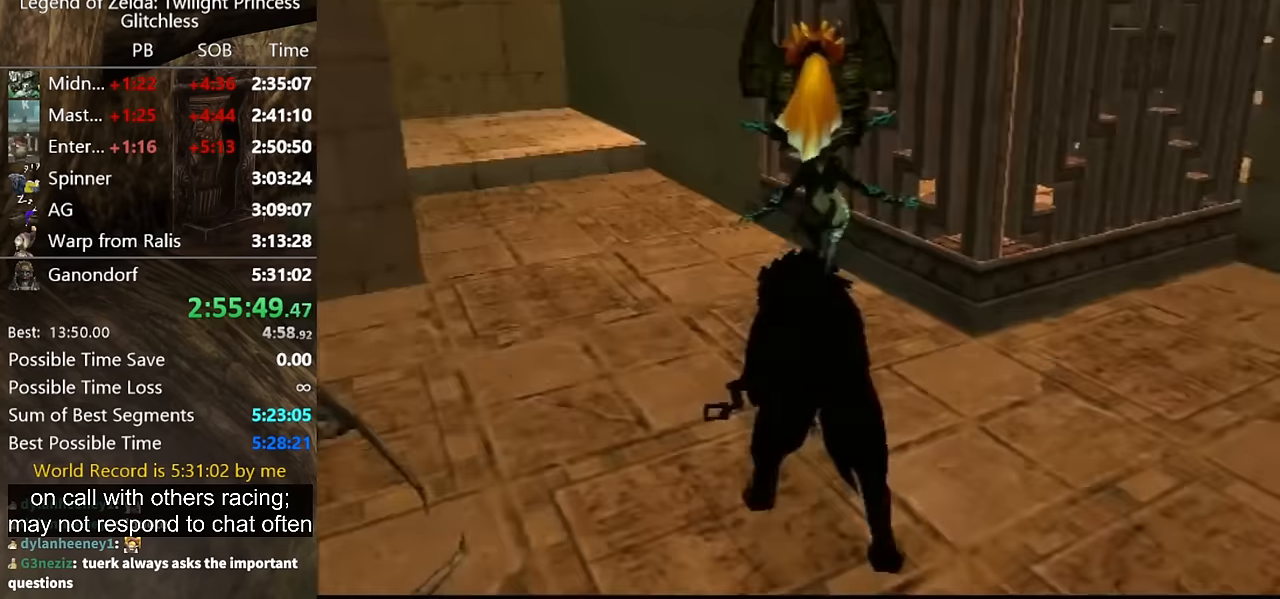
Gameplay with a controller (Nintendo layout); each line is a JSON object with the inputs held at the frame after it. "events" lists button and stick changes between this image and that frame as [ms after this image, input, new state], when the widget could be followed in between. Not read: L2 L3 R3 left_stick.
{"buttons": [], "right_stick": "center", "events": []}
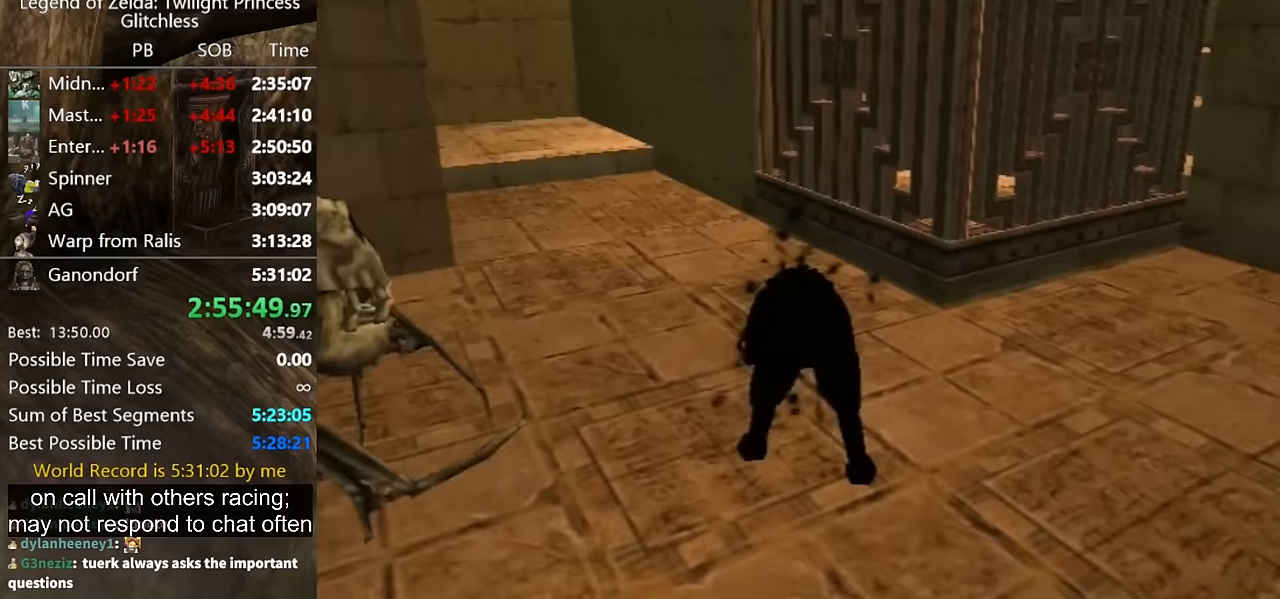
{"buttons": [], "right_stick": "center", "events": []}
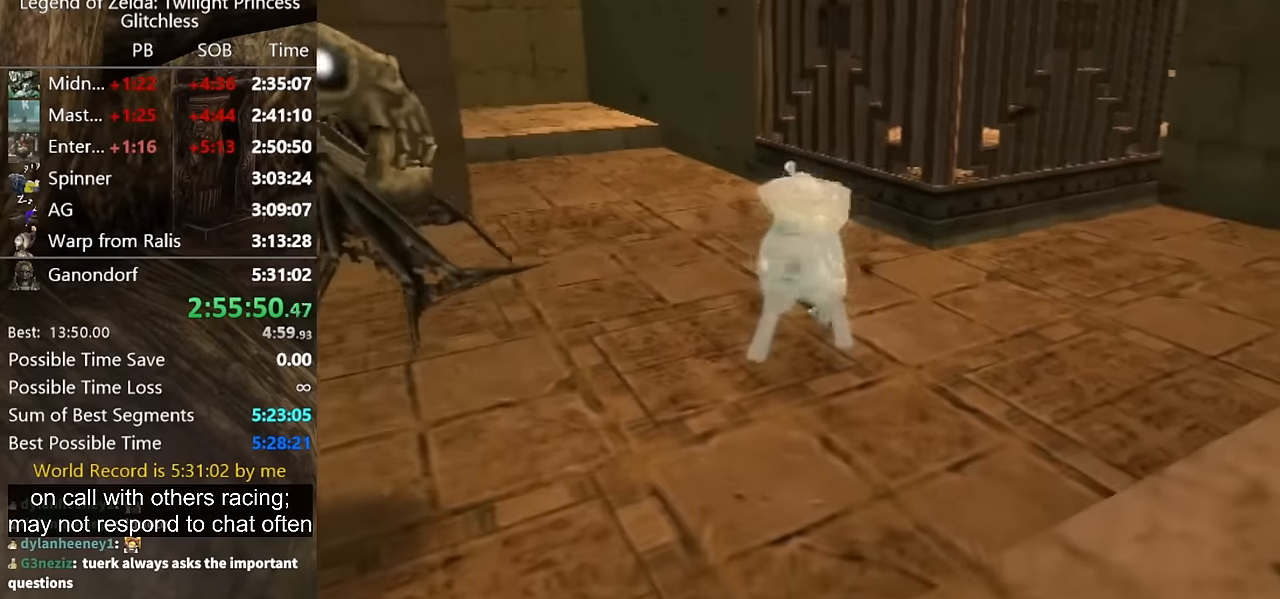
{"buttons": [], "right_stick": "center", "events": []}
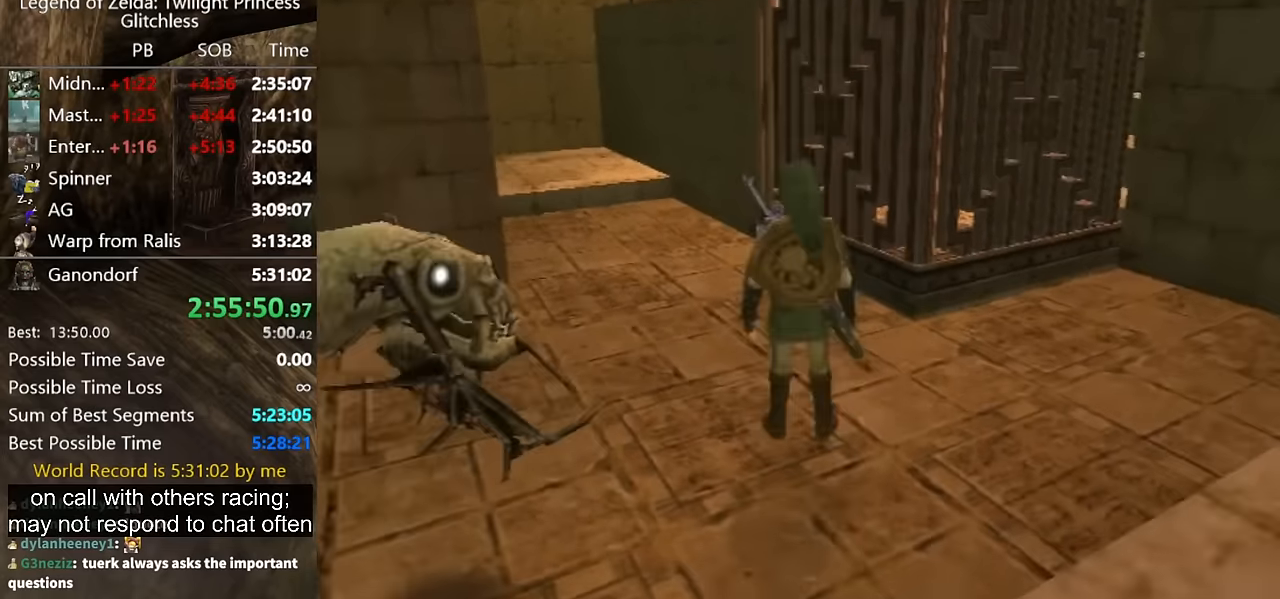
{"buttons": [], "right_stick": "center", "events": [[300, "B", "down"], [366, "B", "up"]]}
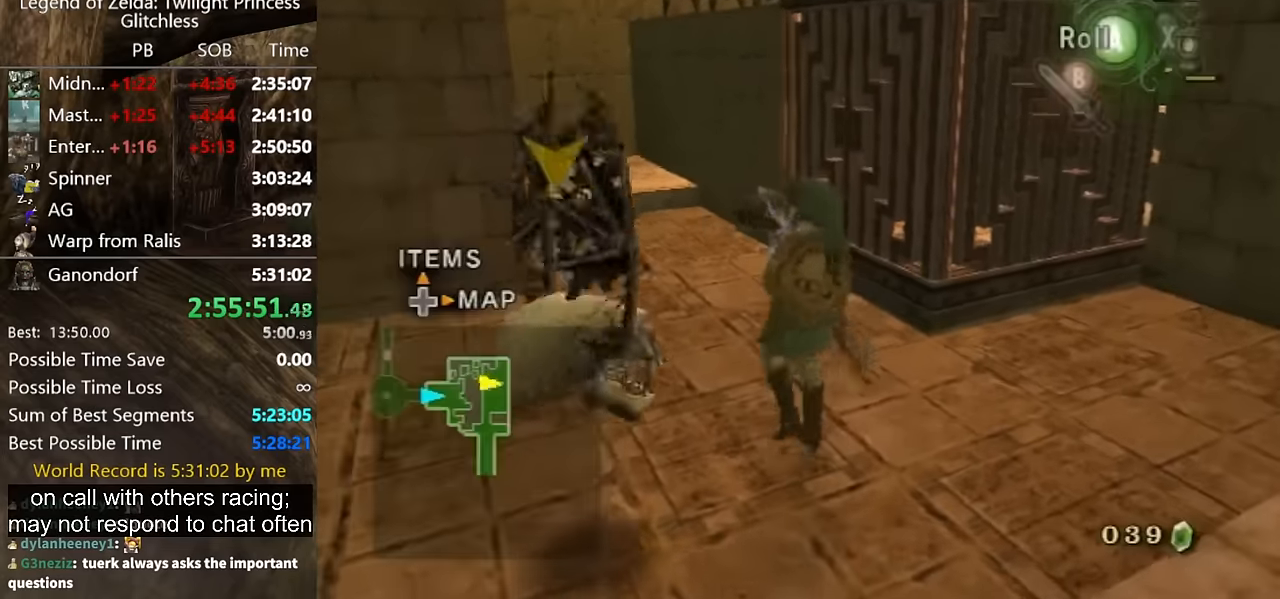
{"buttons": [], "right_stick": "center", "events": [[366, "B", "down"], [433, "B", "up"], [466, "B", "down"], [500, "B", "up"]]}
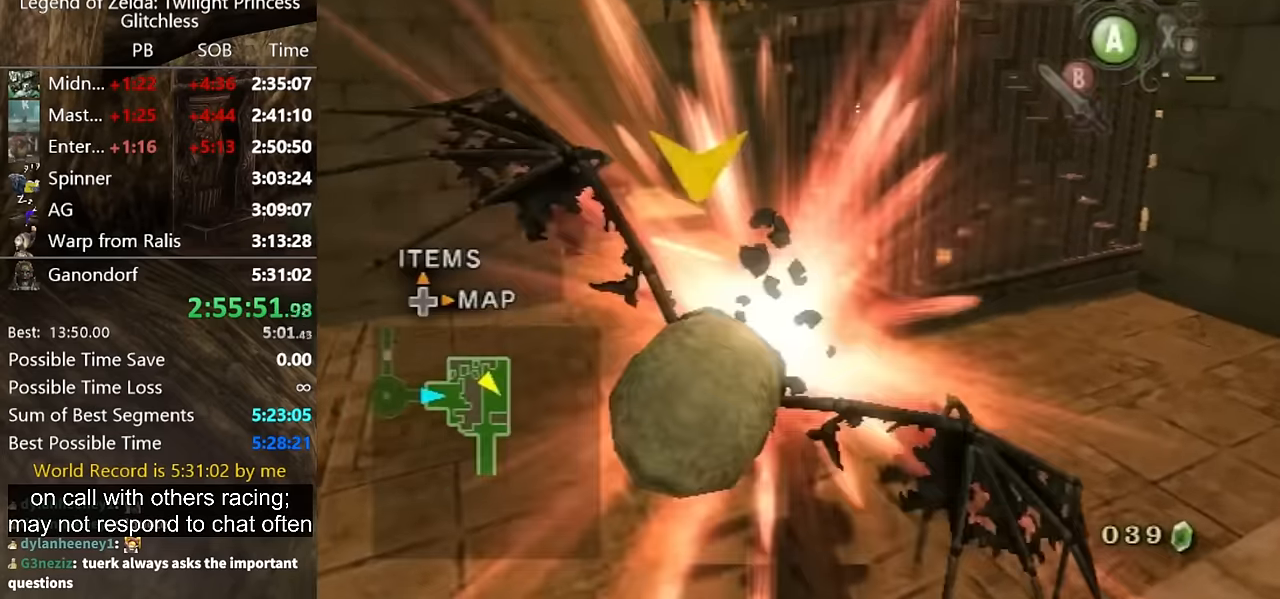
{"buttons": [], "right_stick": "center", "events": [[66, "right_stick", "left"], [133, "right_stick", "center"]]}
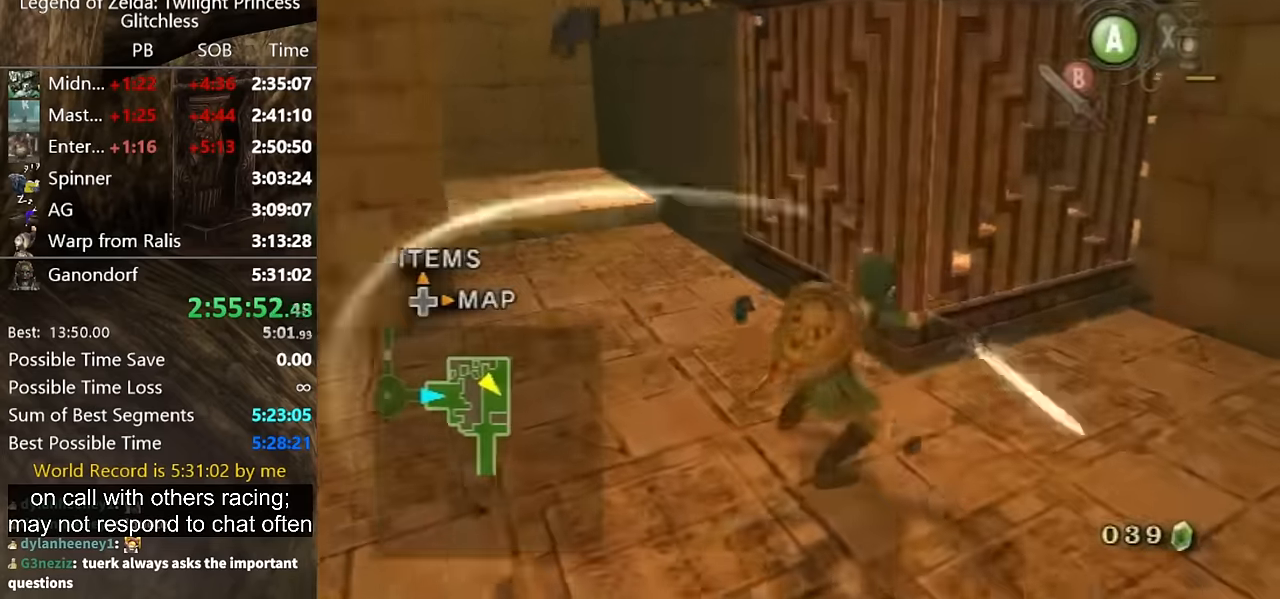
{"buttons": [], "right_stick": "center", "events": []}
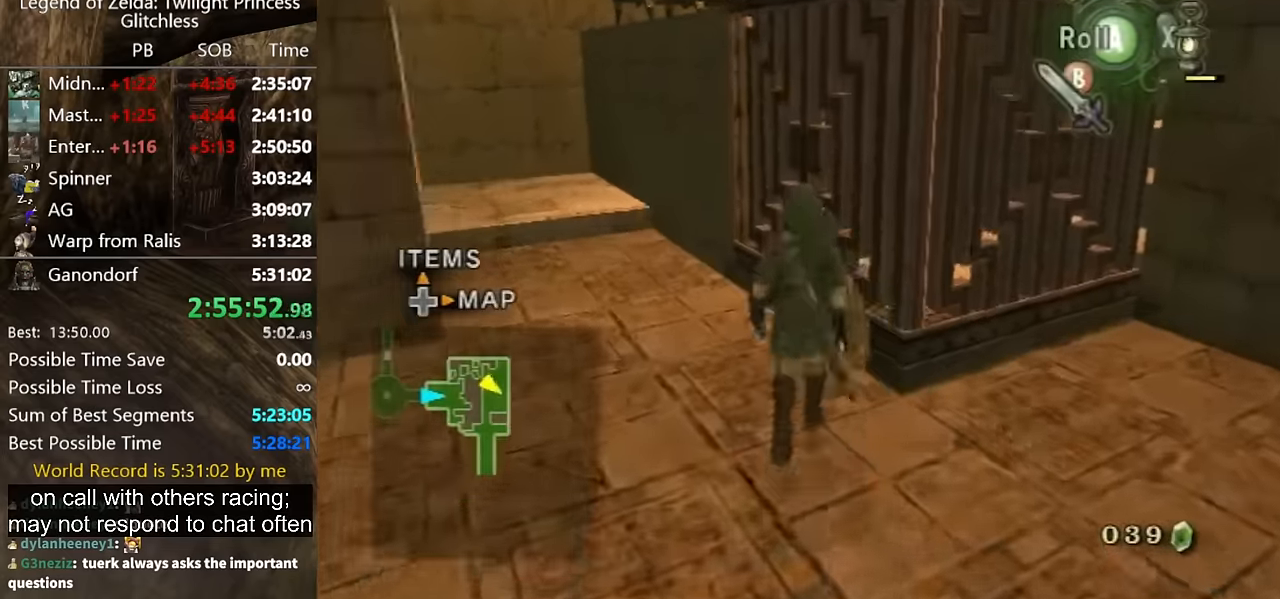
{"buttons": ["L1", "R1"], "right_stick": "center", "events": [[333, "L1", "down"], [333, "R1", "down"]]}
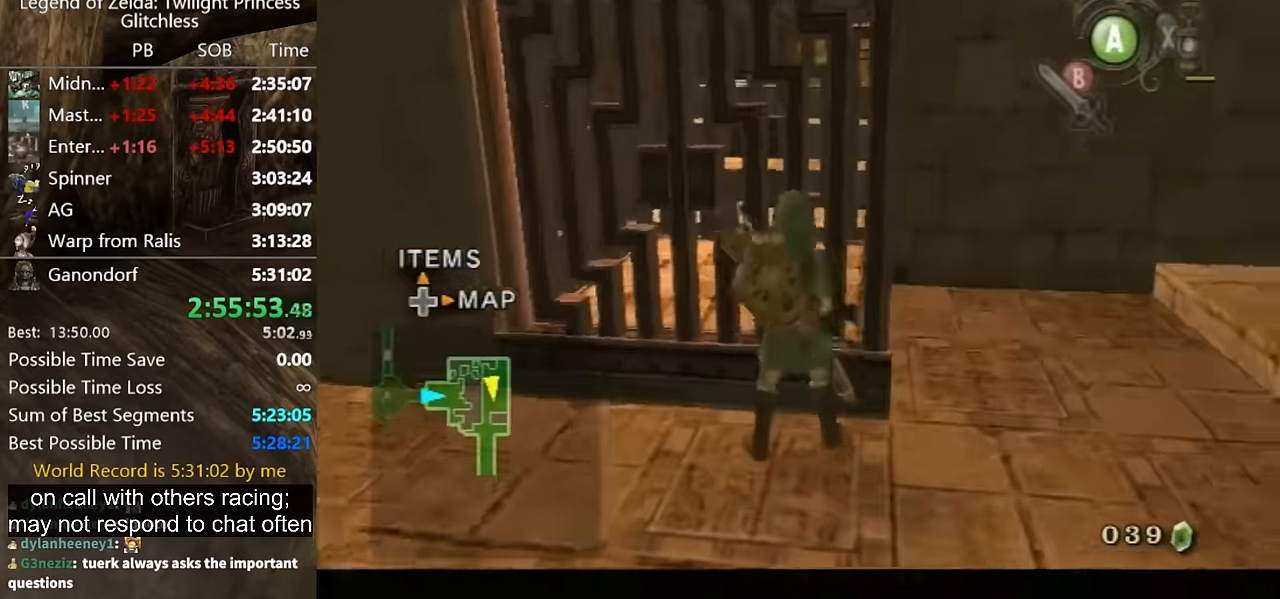
{"buttons": ["R1"], "right_stick": "center", "events": [[33, "L1", "up"]]}
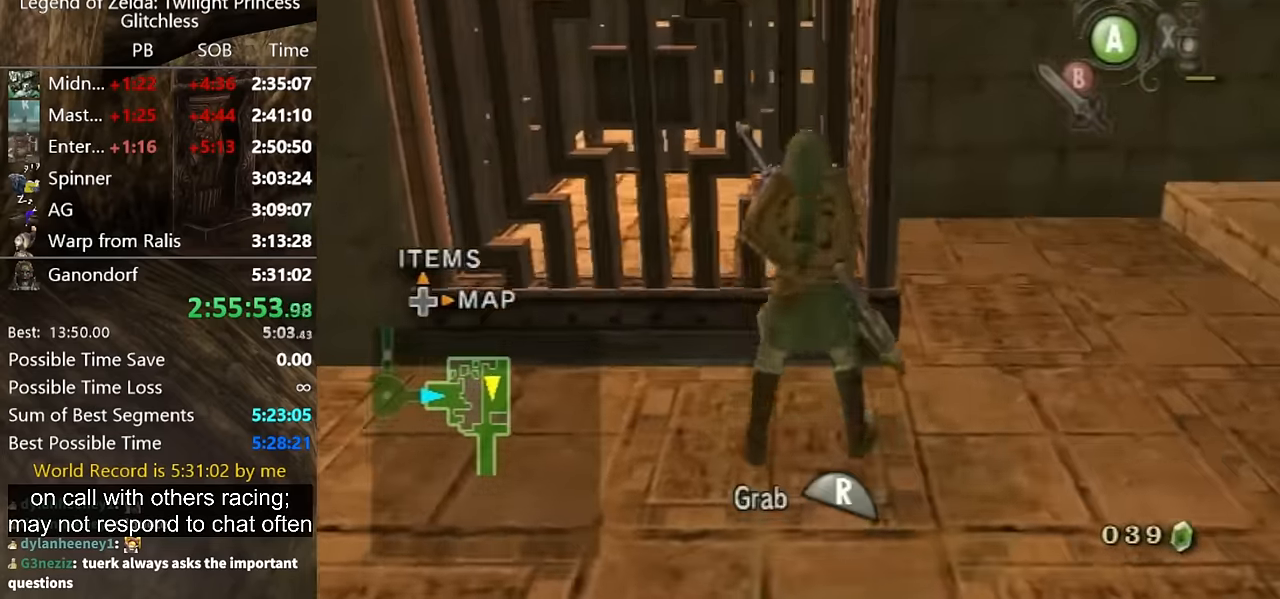
{"buttons": [], "right_stick": "center", "events": [[400, "R1", "up"]]}
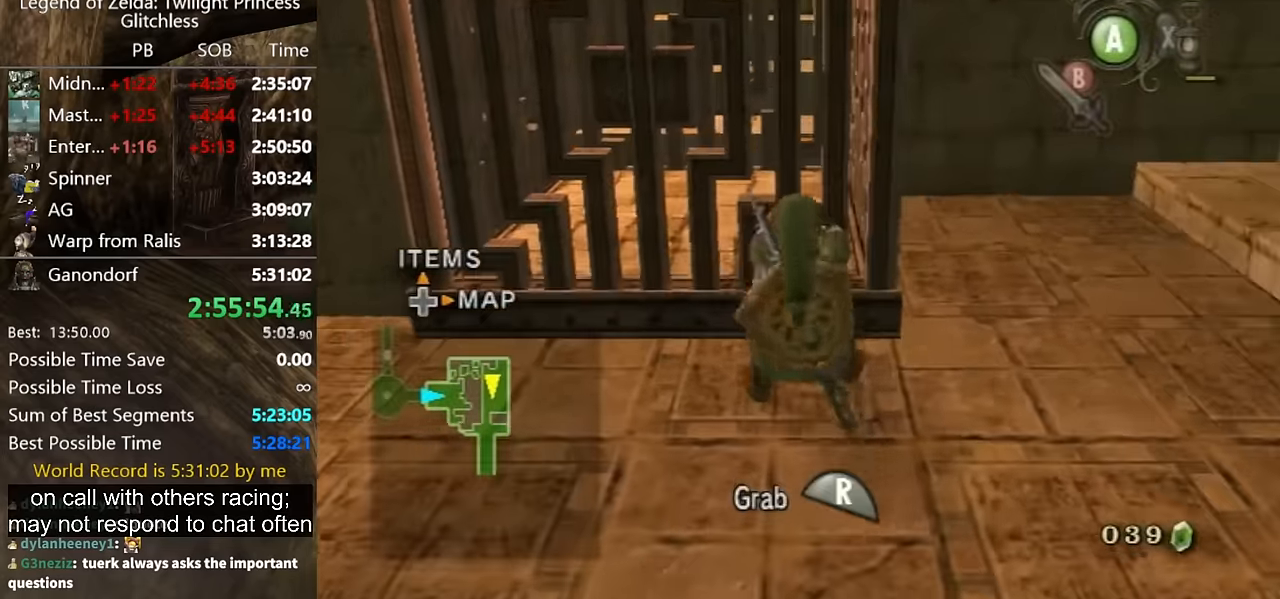
{"buttons": [], "right_stick": "center", "events": []}
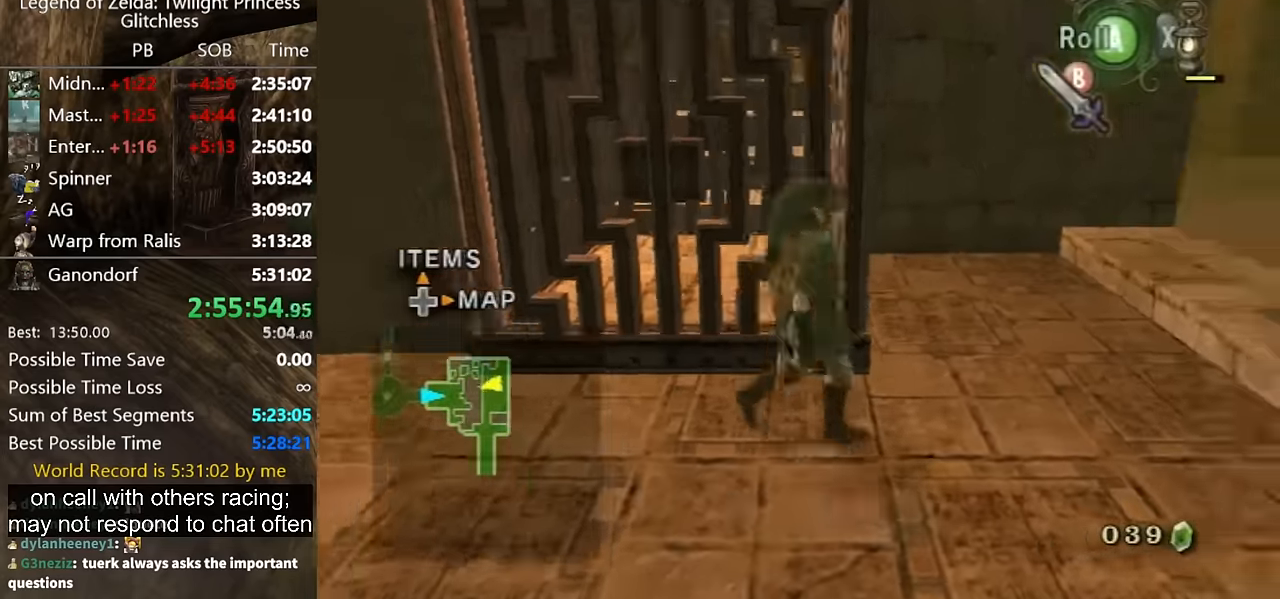
{"buttons": [], "right_stick": "right"}
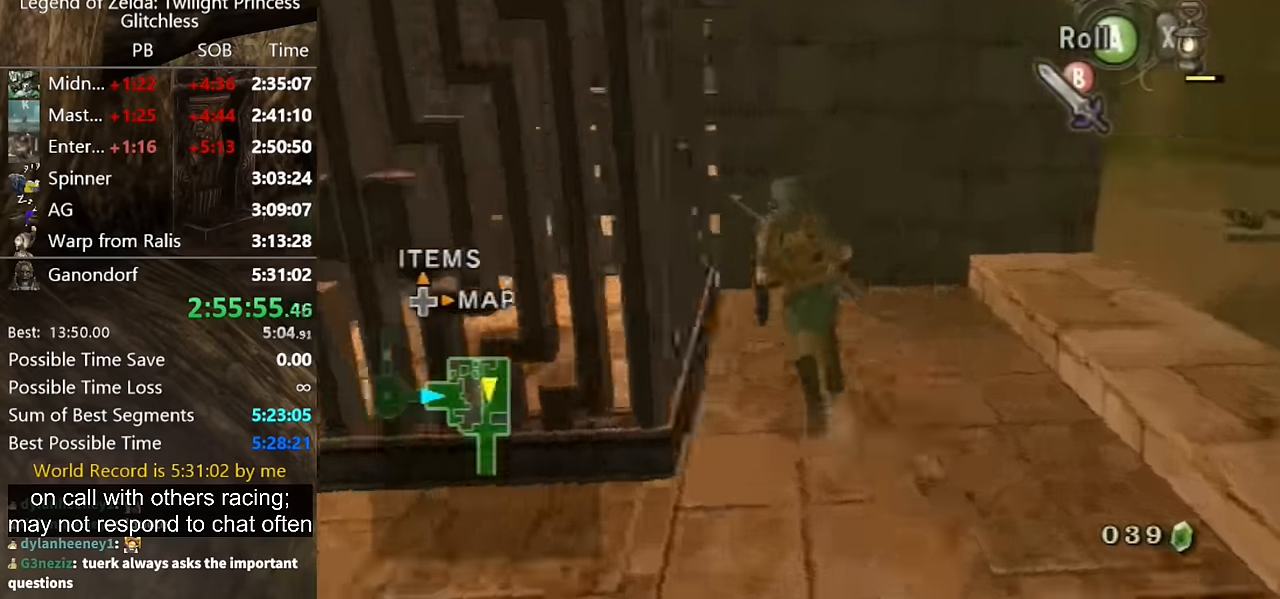
{"buttons": [], "right_stick": "center"}
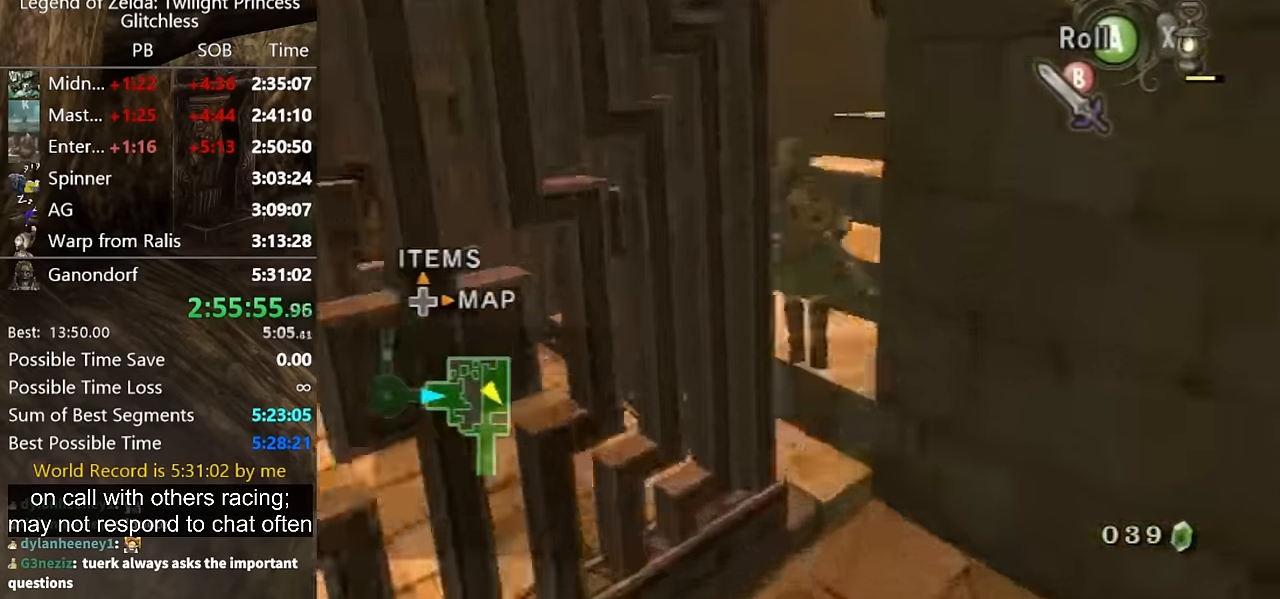
{"buttons": [], "right_stick": "center", "events": []}
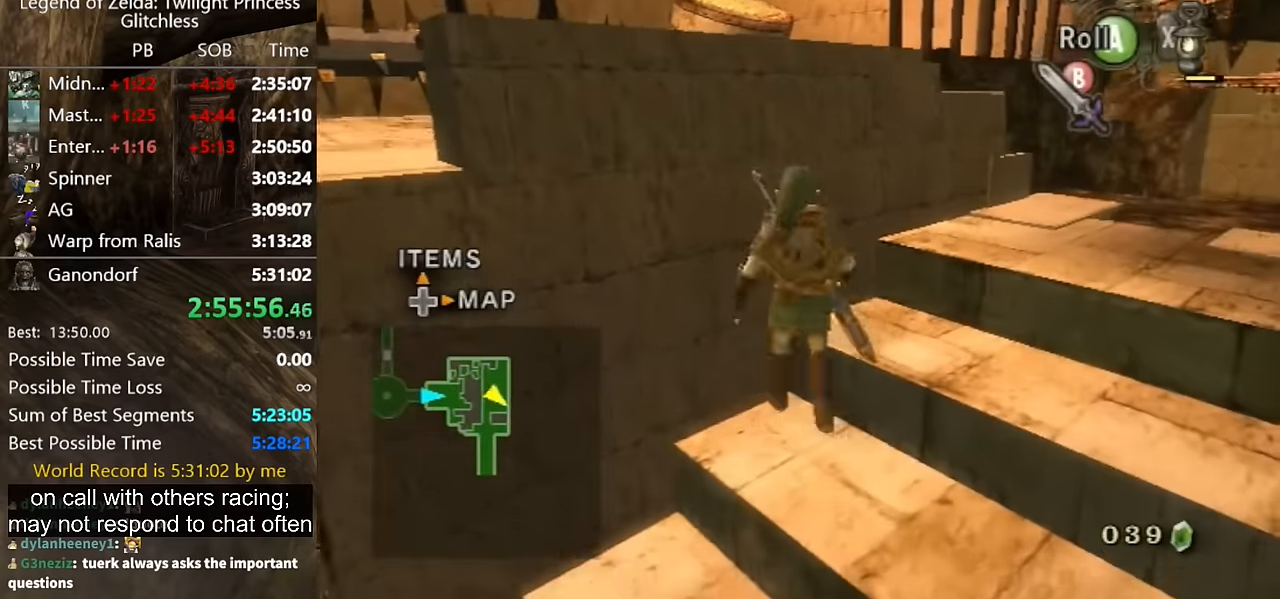
{"buttons": [], "right_stick": "center", "events": []}
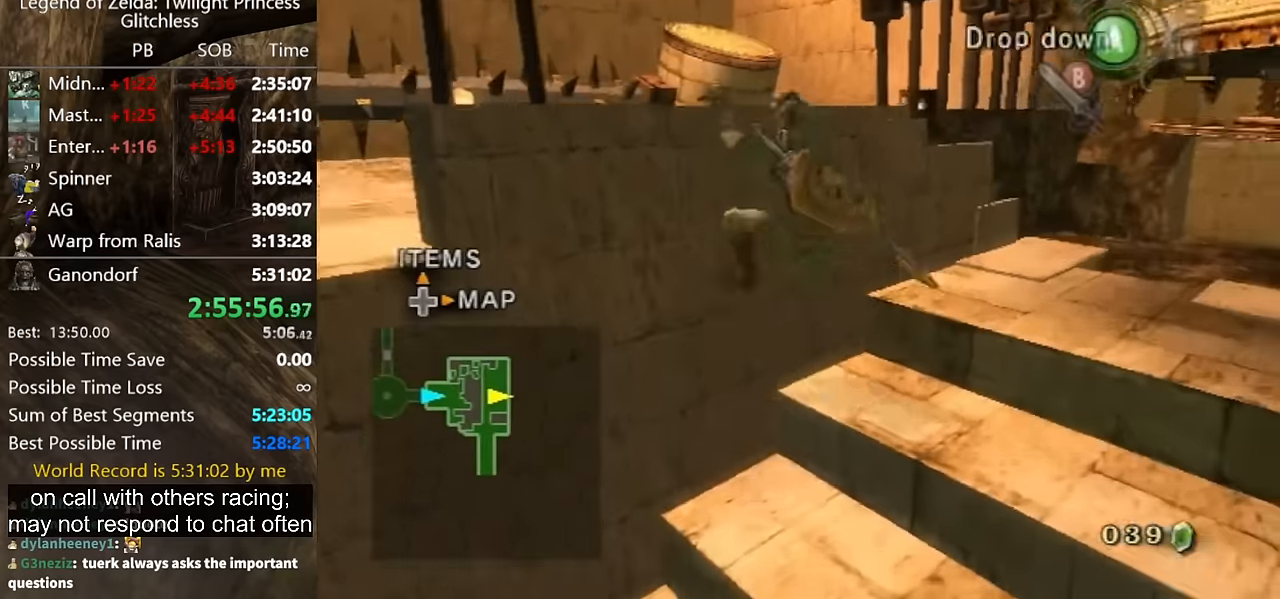
{"buttons": [], "right_stick": "center", "events": []}
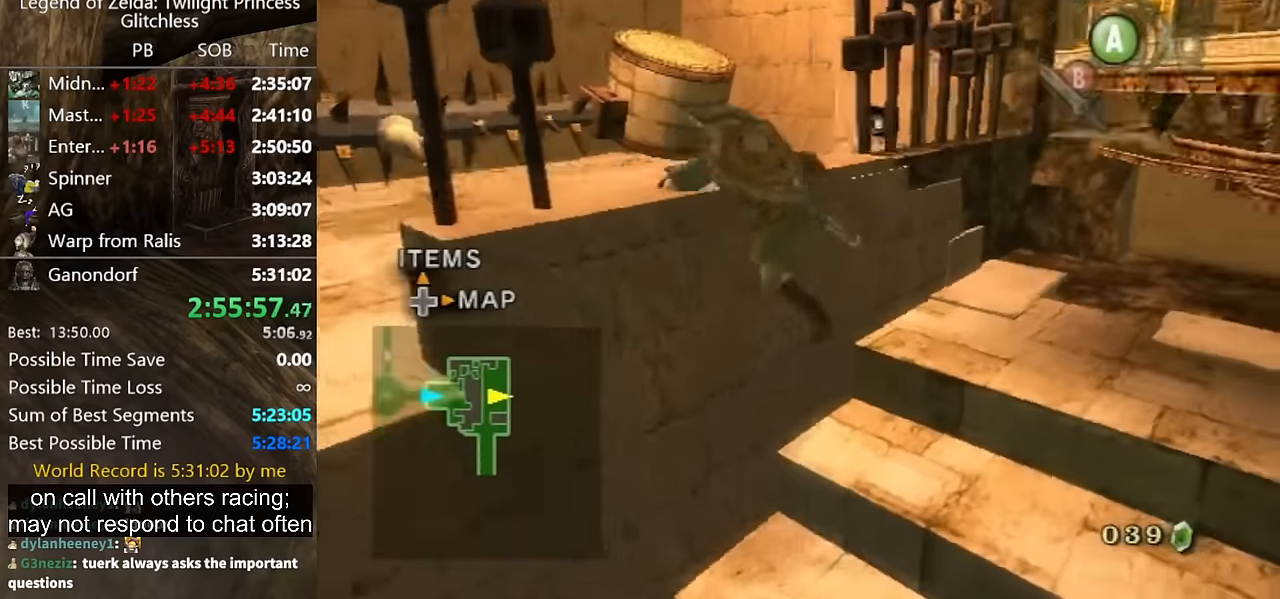
{"buttons": [], "right_stick": "center", "events": [[34, "right_stick", "left"], [234, "right_stick", "center"]]}
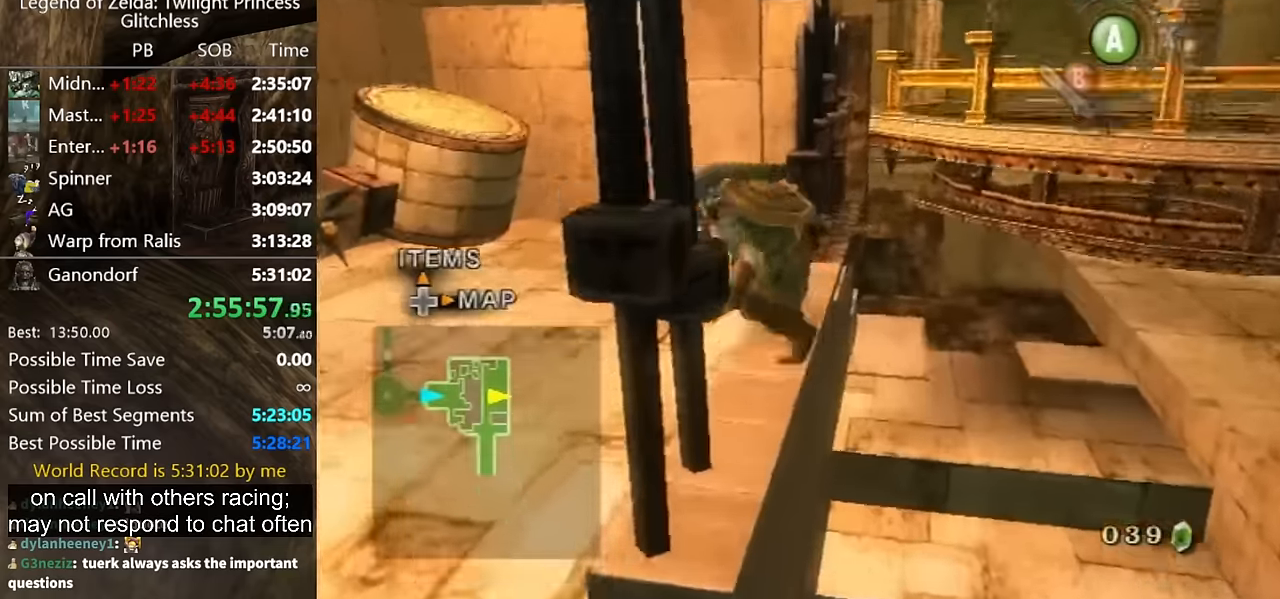
{"buttons": [], "right_stick": "center", "events": [[200, "A", "down"], [234, "A", "up"]]}
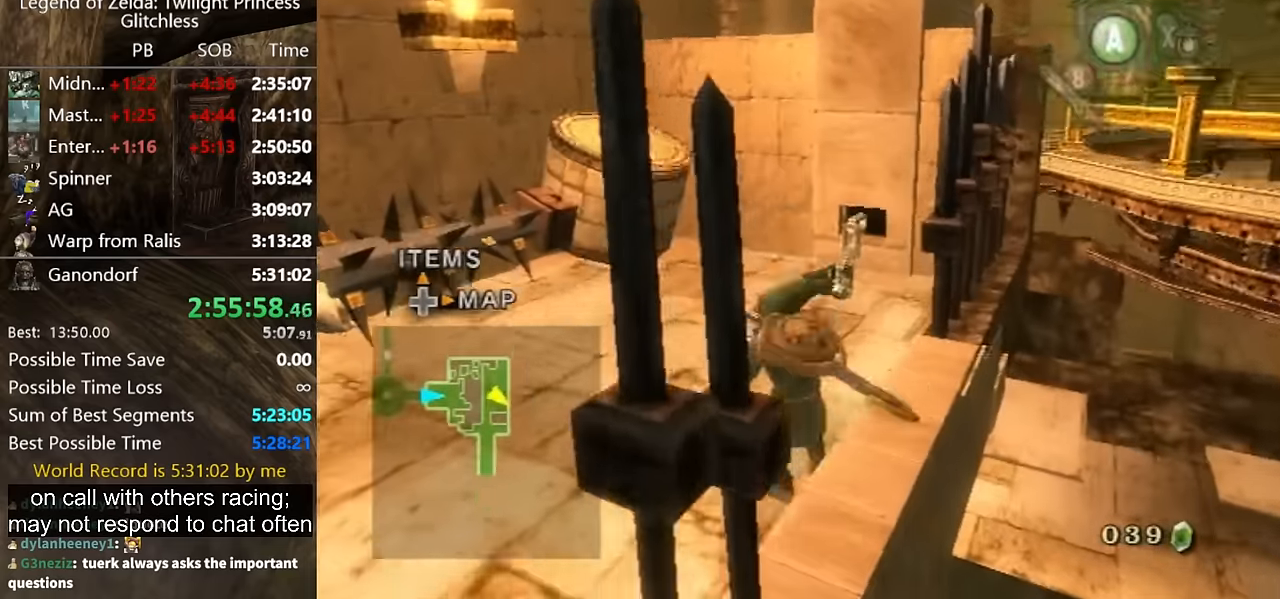
{"buttons": [], "right_stick": "center", "events": []}
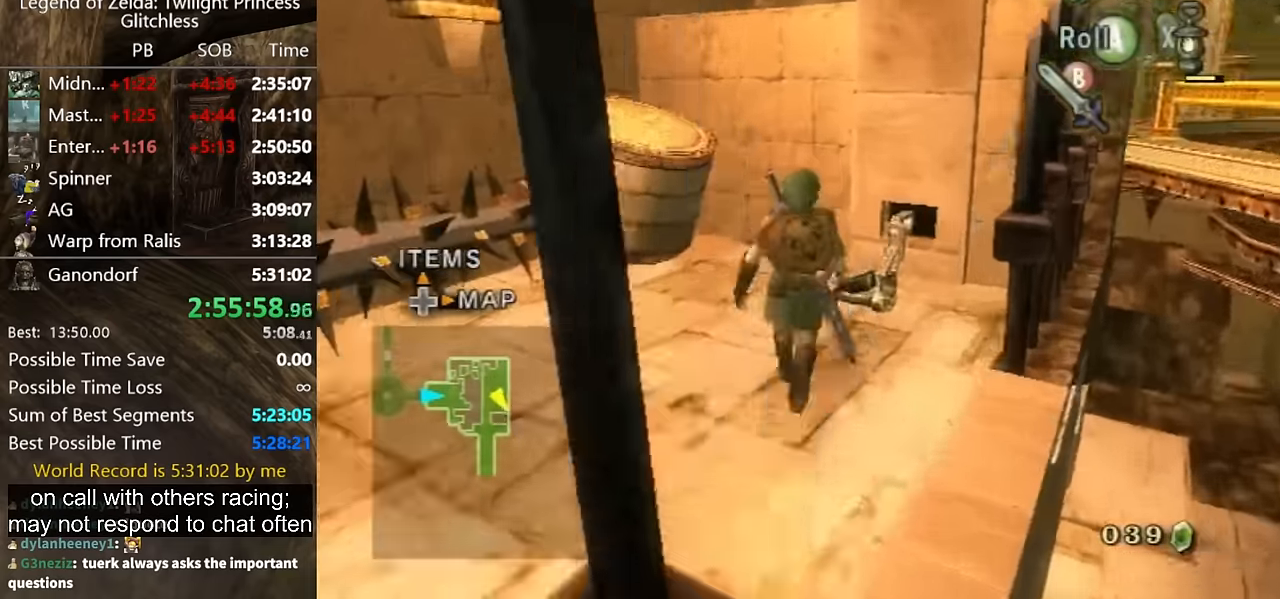
{"buttons": ["R1"], "right_stick": "center", "events": [[300, "L1", "down"], [300, "R1", "down"], [434, "L1", "up"]]}
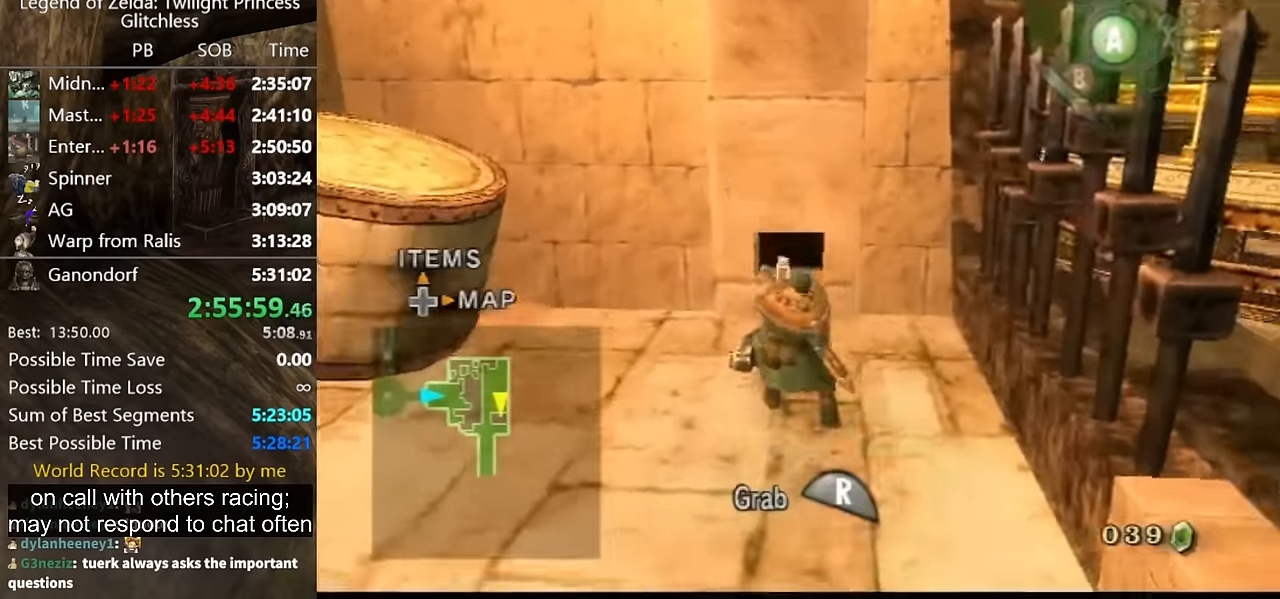
{"buttons": ["R1"], "right_stick": "center", "events": []}
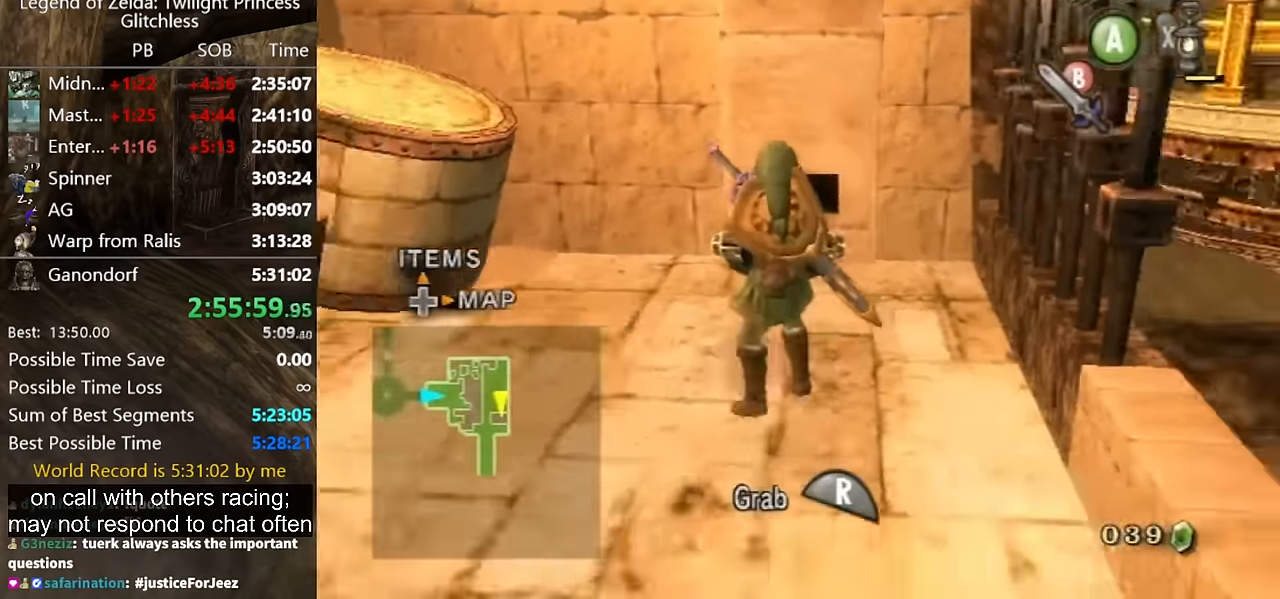
{"buttons": ["R1"], "right_stick": "center", "events": []}
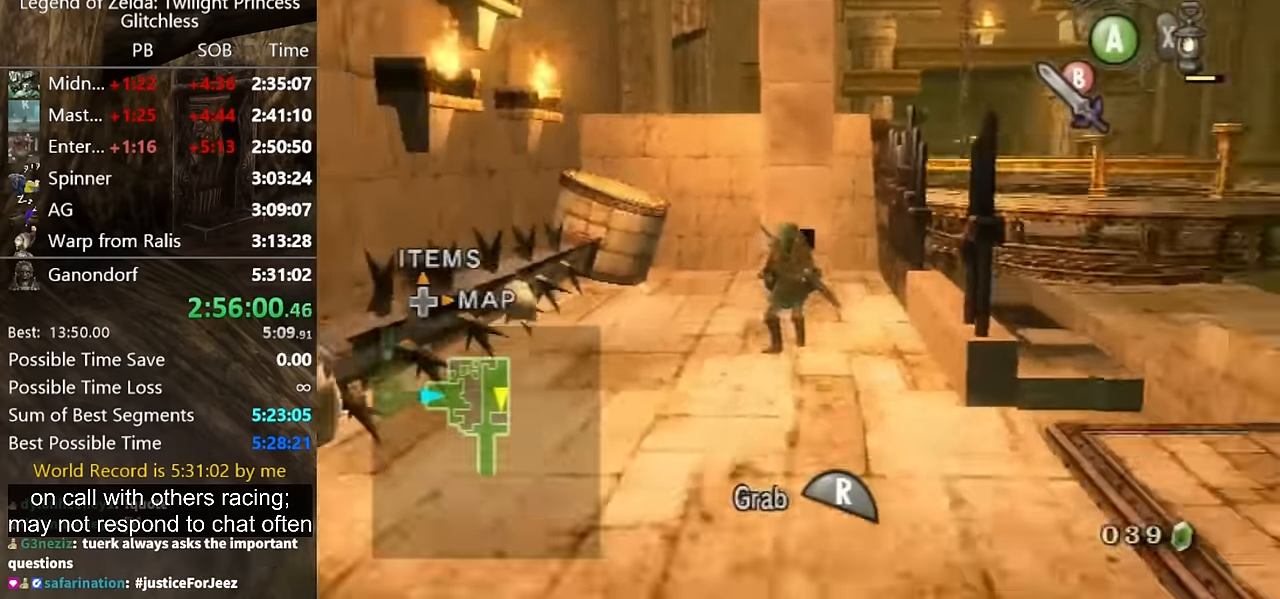
{"buttons": ["R1"], "right_stick": "center", "events": []}
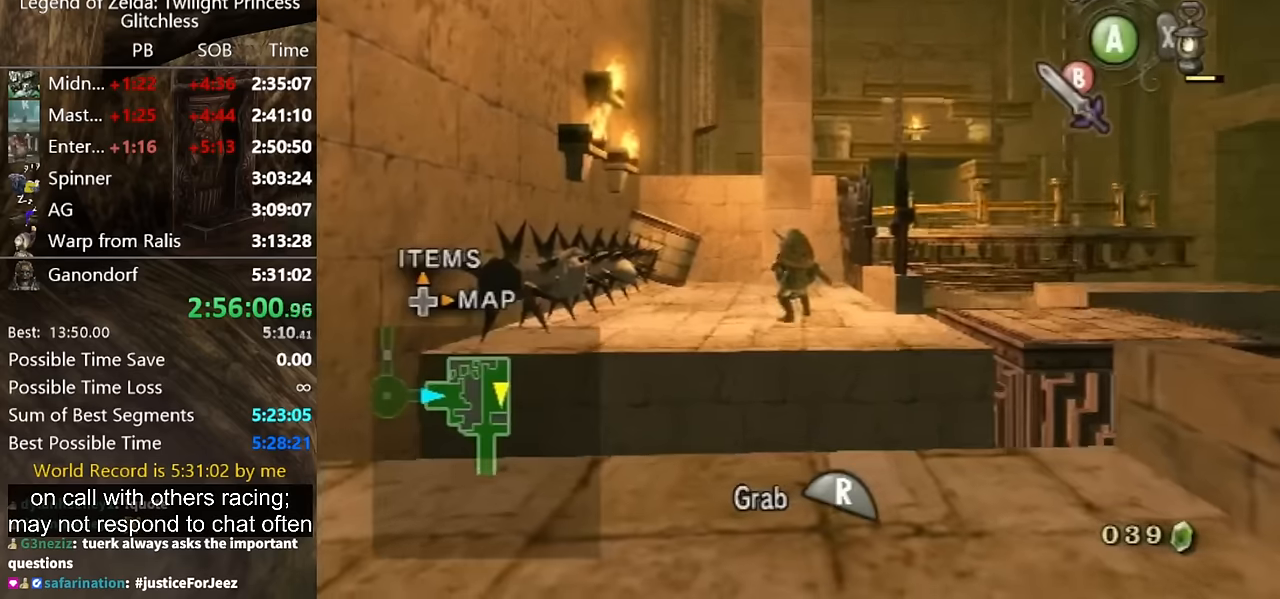
{"buttons": ["R1"], "right_stick": "center", "events": []}
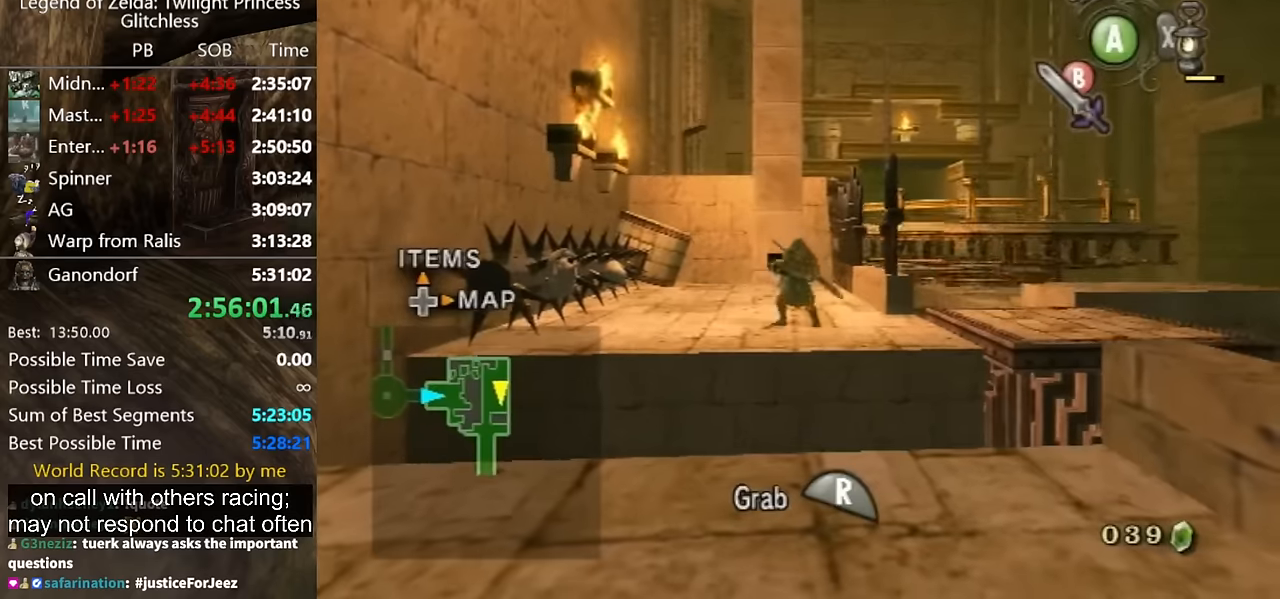
{"buttons": ["R1"], "right_stick": "center", "events": []}
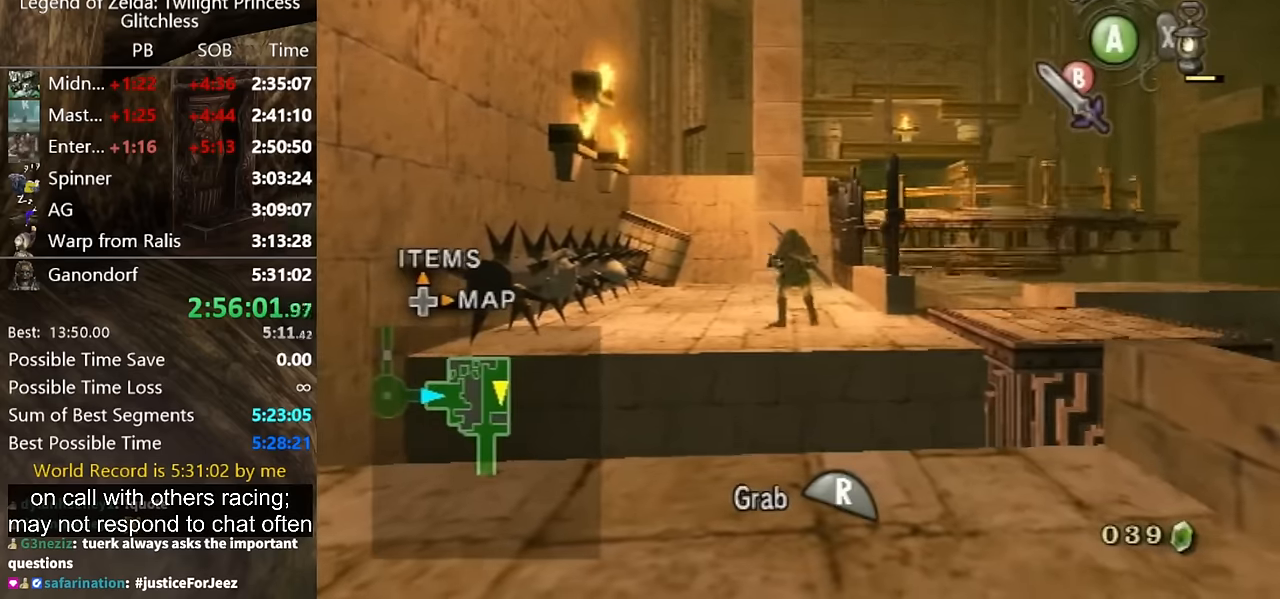
{"buttons": ["R1"], "right_stick": "center", "events": []}
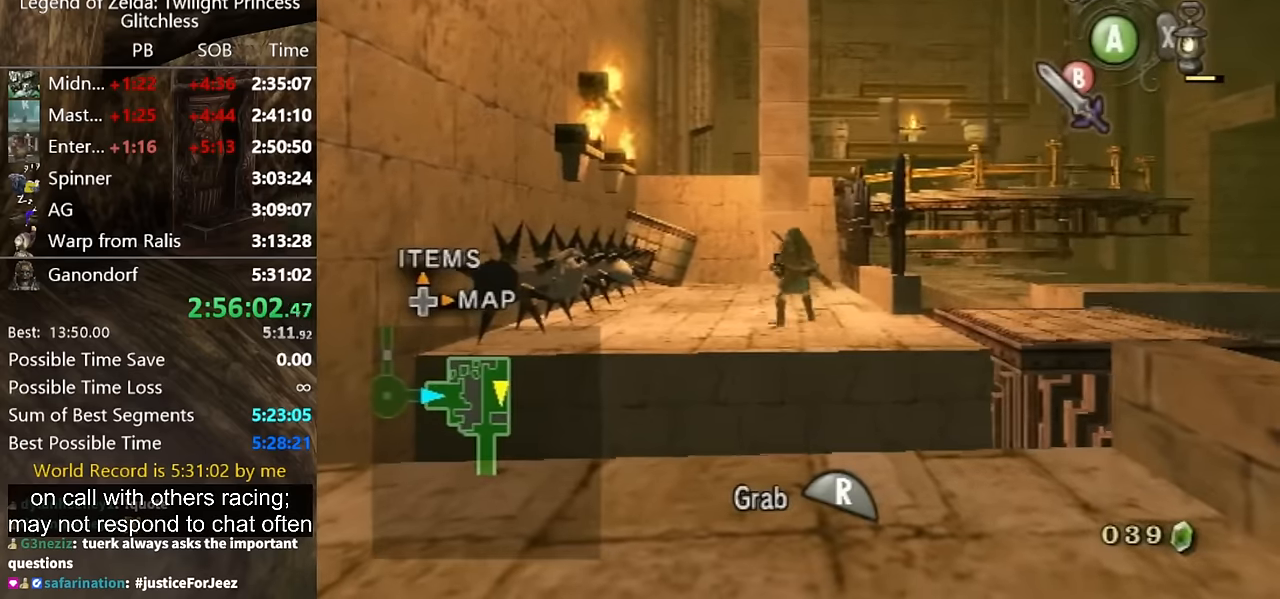
{"buttons": ["R1"], "right_stick": "center", "events": []}
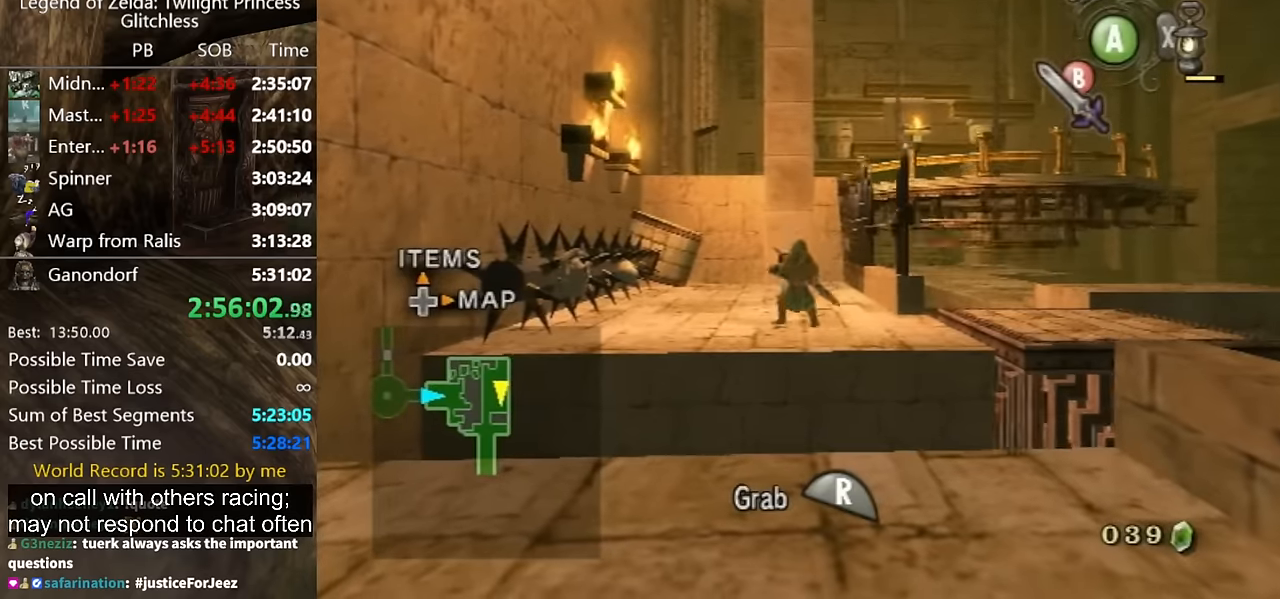
{"buttons": ["R1"], "right_stick": "center", "events": []}